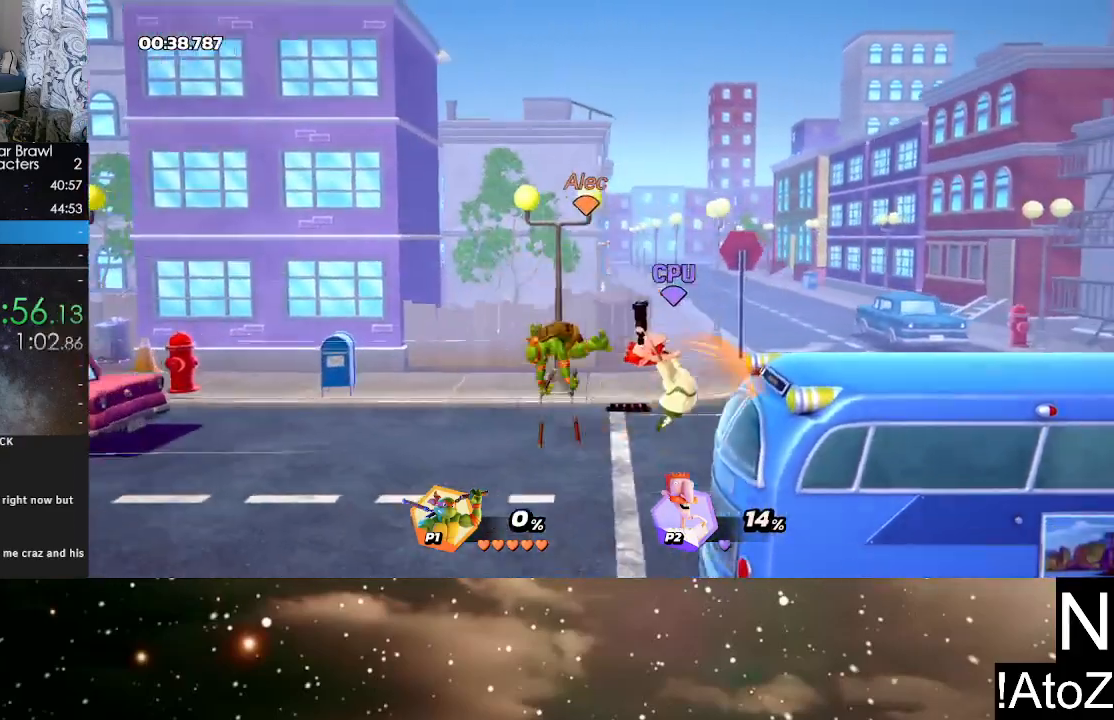
Gameplay with a controller (Xbox layout); each line is a JSON object with the inputs held at the frame after it. "events" lists button and stick changes between this image and that frame as [ms after this image, input, new state], when the widget could be followed in between.
{"buttons": ["Y"], "left_stick": "right", "right_stick": "center", "events": [[283, "Y", "down"], [333, "left_stick", "right"], [383, "Y", "up"], [417, "Y", "down"]]}
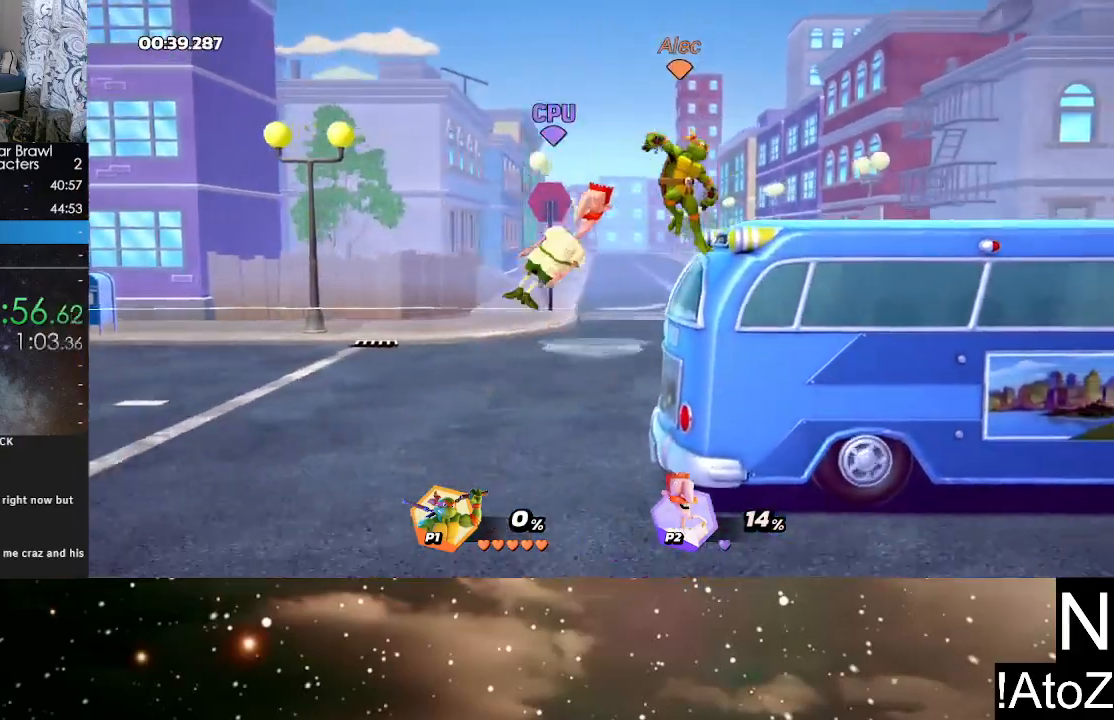
{"buttons": [], "left_stick": "center", "right_stick": "center", "events": [[17, "Y", "up"], [283, "left_stick", "center"], [317, "right_stick", "left"], [417, "right_stick", "center"]]}
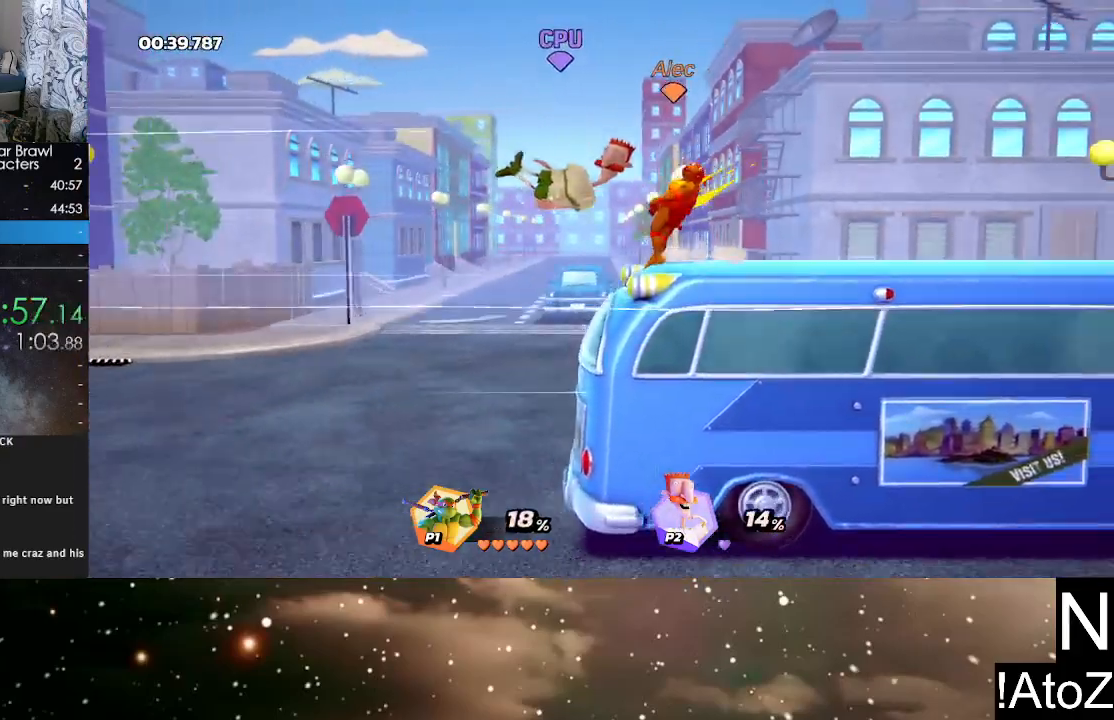
{"buttons": [], "left_stick": "left", "right_stick": "center", "events": [[417, "left_stick", "left"]]}
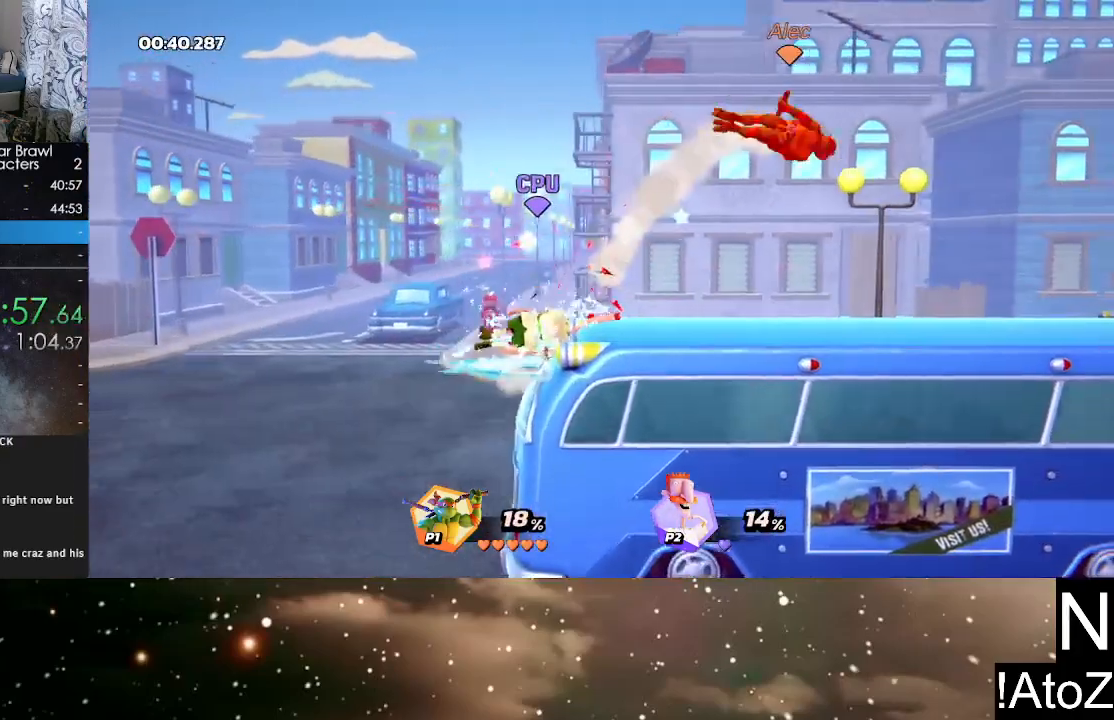
{"buttons": [], "left_stick": "left", "right_stick": "center", "events": [[50, "B", "down"], [150, "B", "up"]]}
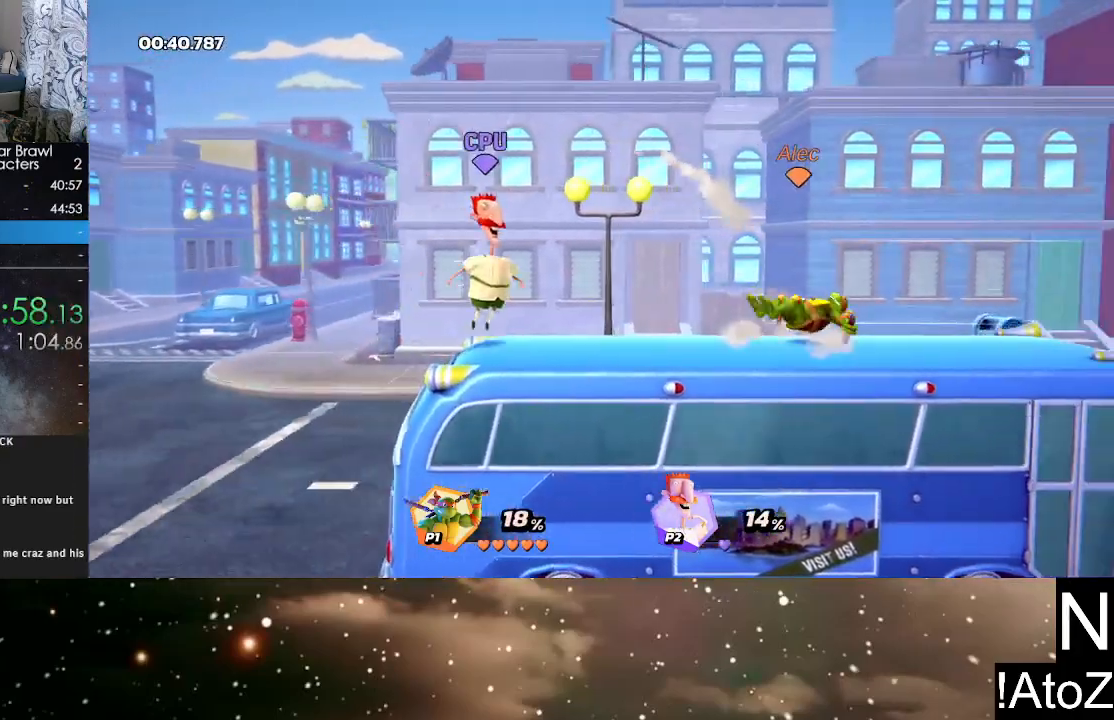
{"buttons": [], "left_stick": "left", "right_stick": "center", "events": [[17, "right_stick", "left"], [117, "right_stick", "center"], [300, "right_stick", "left"], [400, "right_stick", "center"]]}
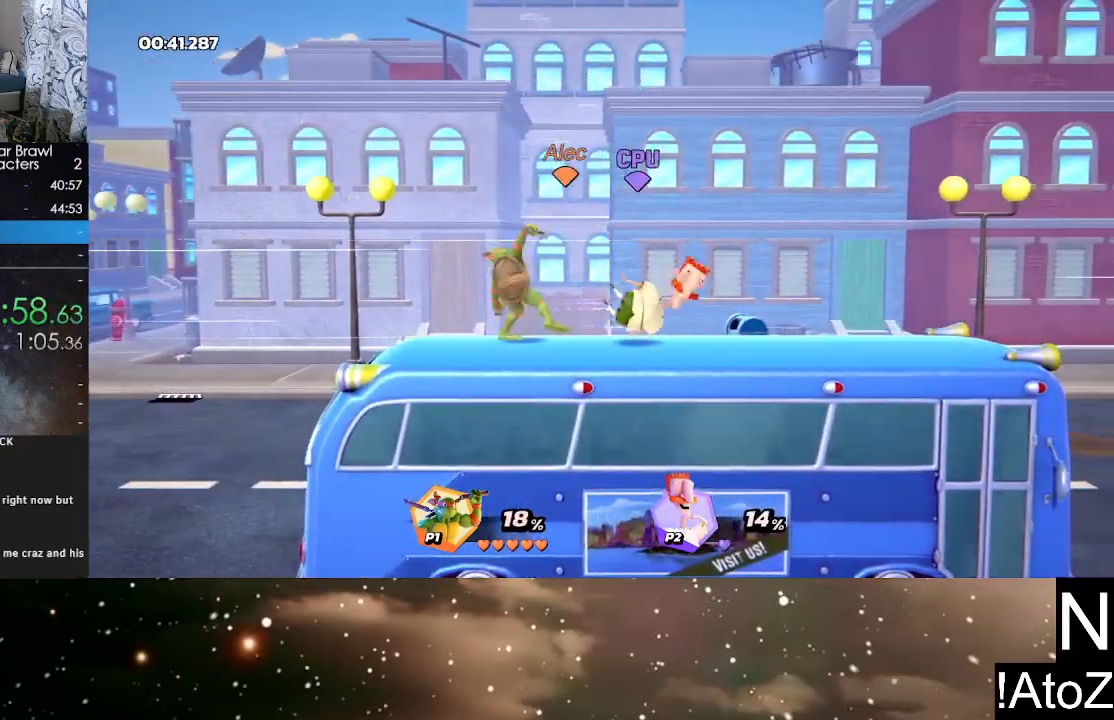
{"buttons": [], "left_stick": "left", "right_stick": "center", "events": [[167, "left_stick", "center"], [267, "left_stick", "right"], [350, "R2", "down"], [500, "R2", "up"], [500, "left_stick", "left"]]}
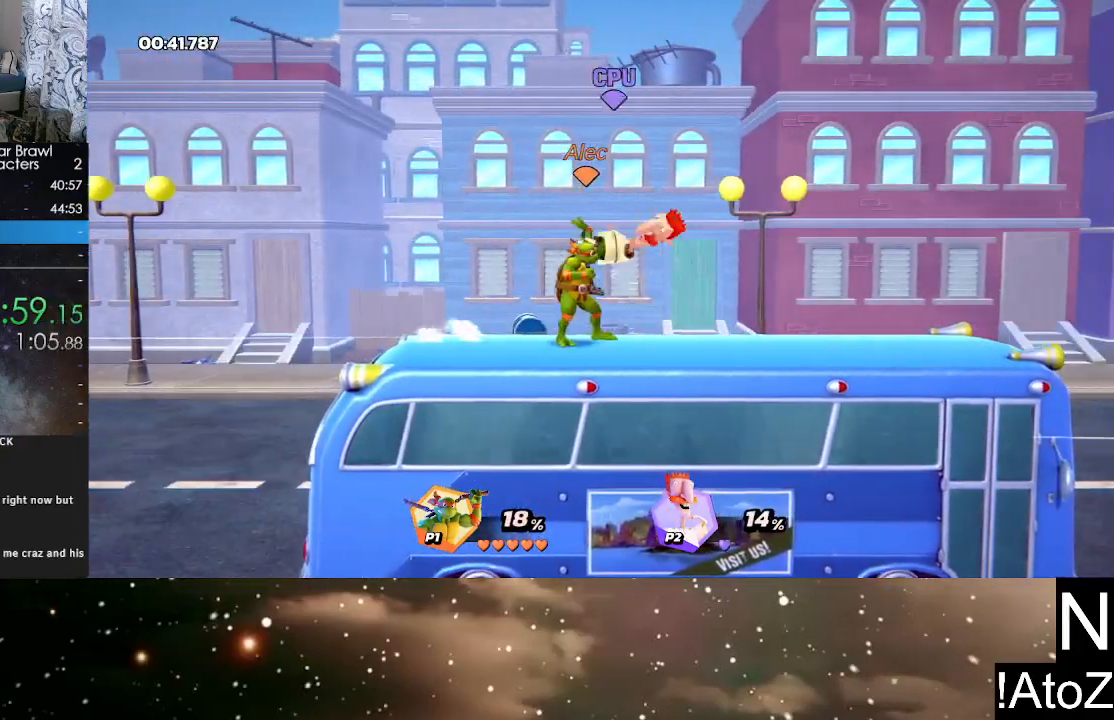
{"buttons": [], "left_stick": "left", "right_stick": "center", "events": [[117, "R2", "down"], [283, "R2", "up"]]}
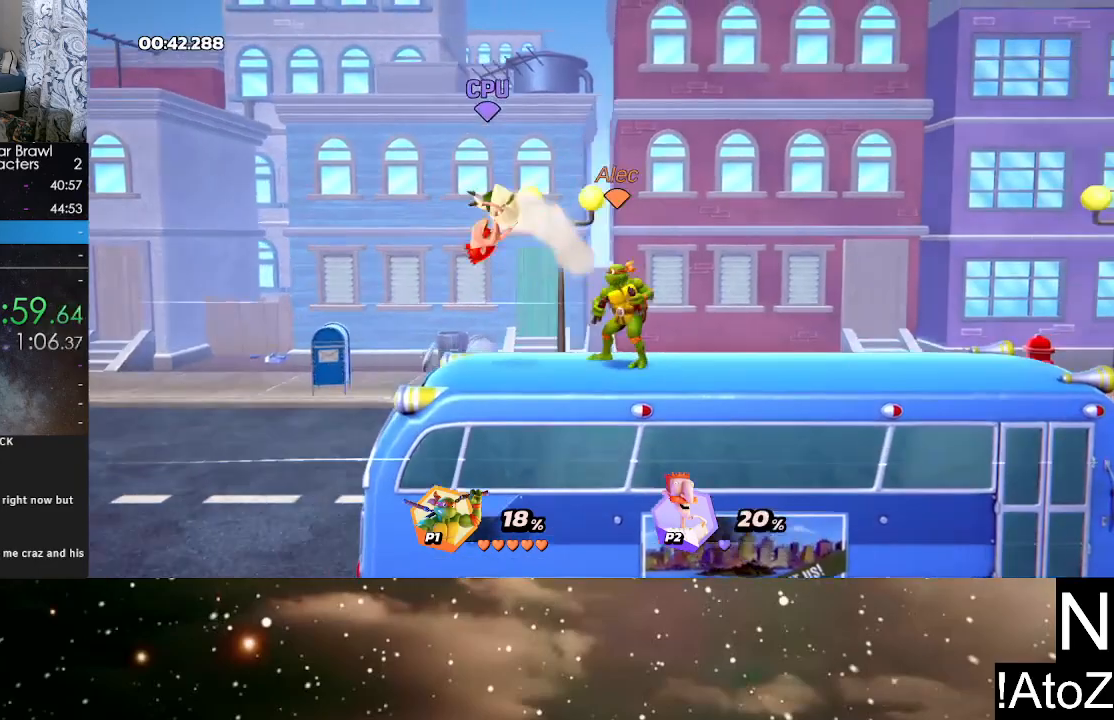
{"buttons": [], "left_stick": "left", "right_stick": "center", "events": [[67, "right_stick", "left"], [183, "right_stick", "center"]]}
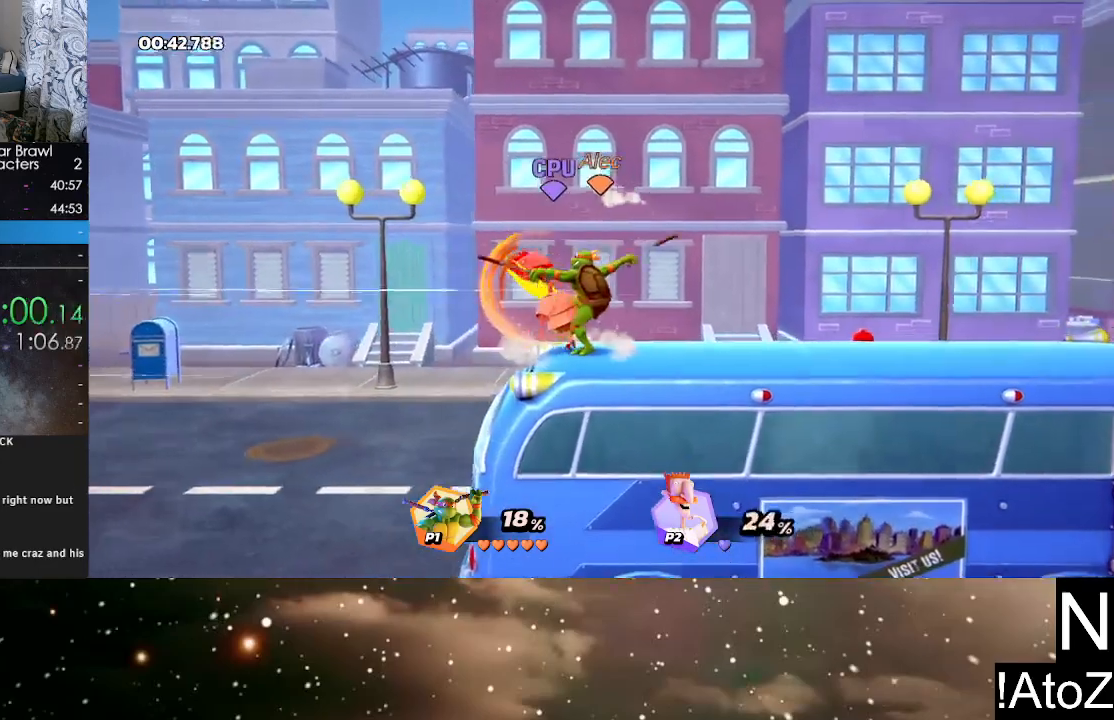
{"buttons": [], "left_stick": "center", "right_stick": "center", "events": [[100, "left_stick", "center"]]}
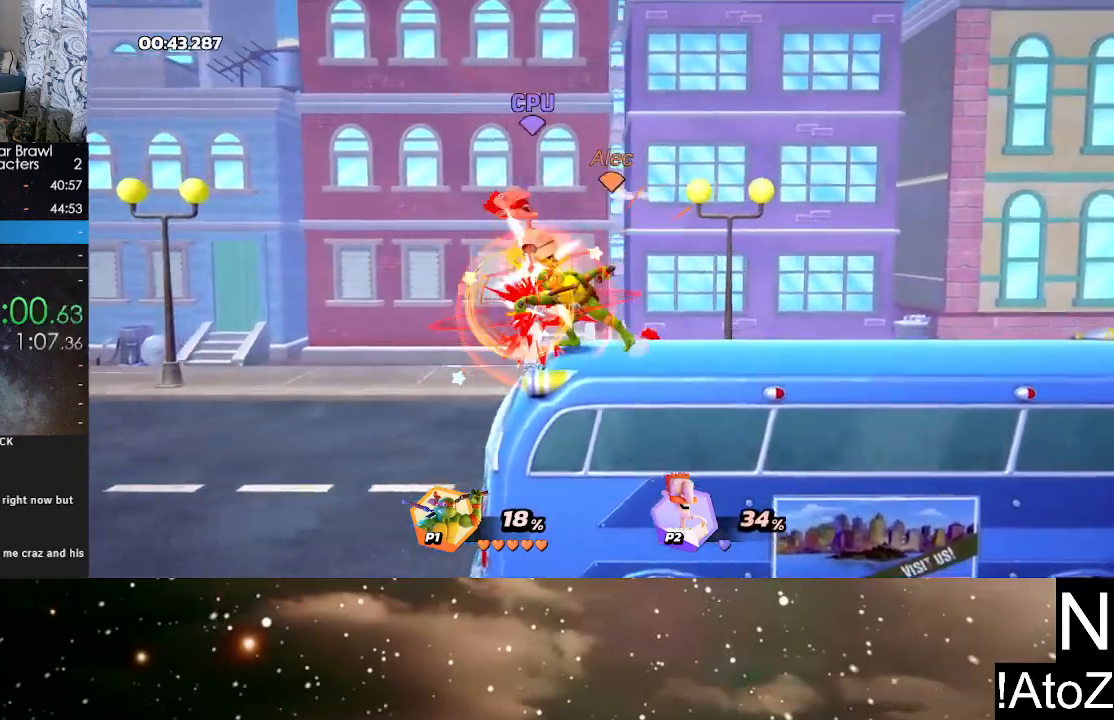
{"buttons": [], "left_stick": "left", "right_stick": "center", "events": [[400, "left_stick", "left"]]}
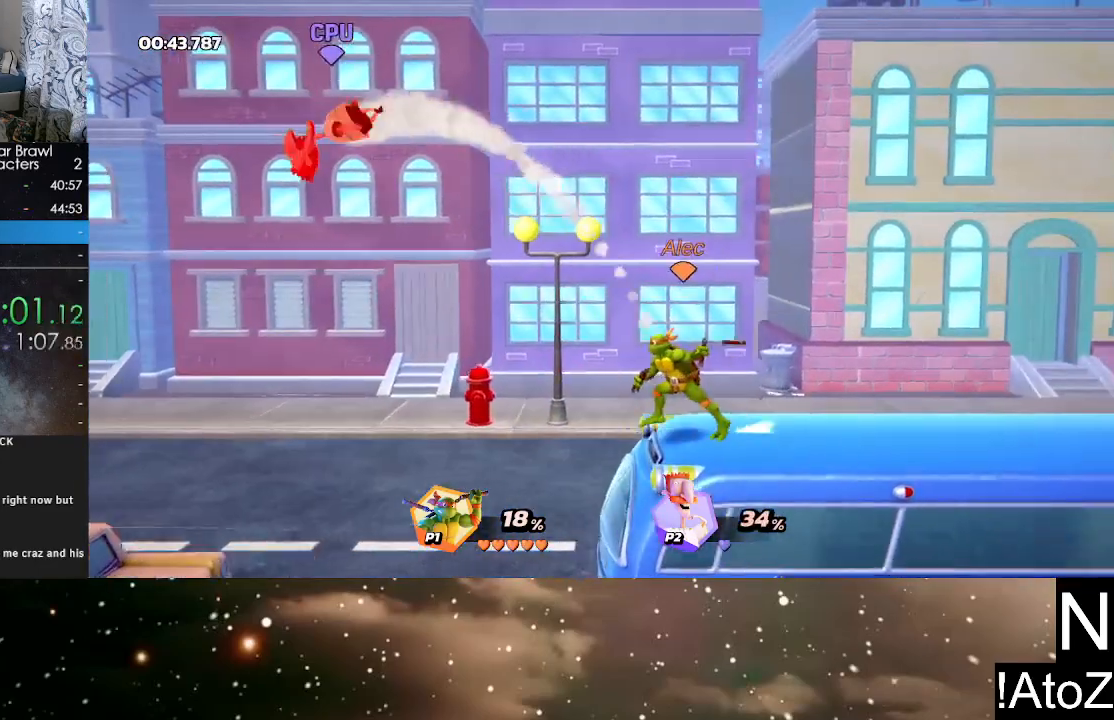
{"buttons": ["X"], "left_stick": "down", "right_stick": "center", "events": [[83, "Y", "down"], [217, "Y", "up"], [300, "left_stick", "down"], [417, "X", "down"]]}
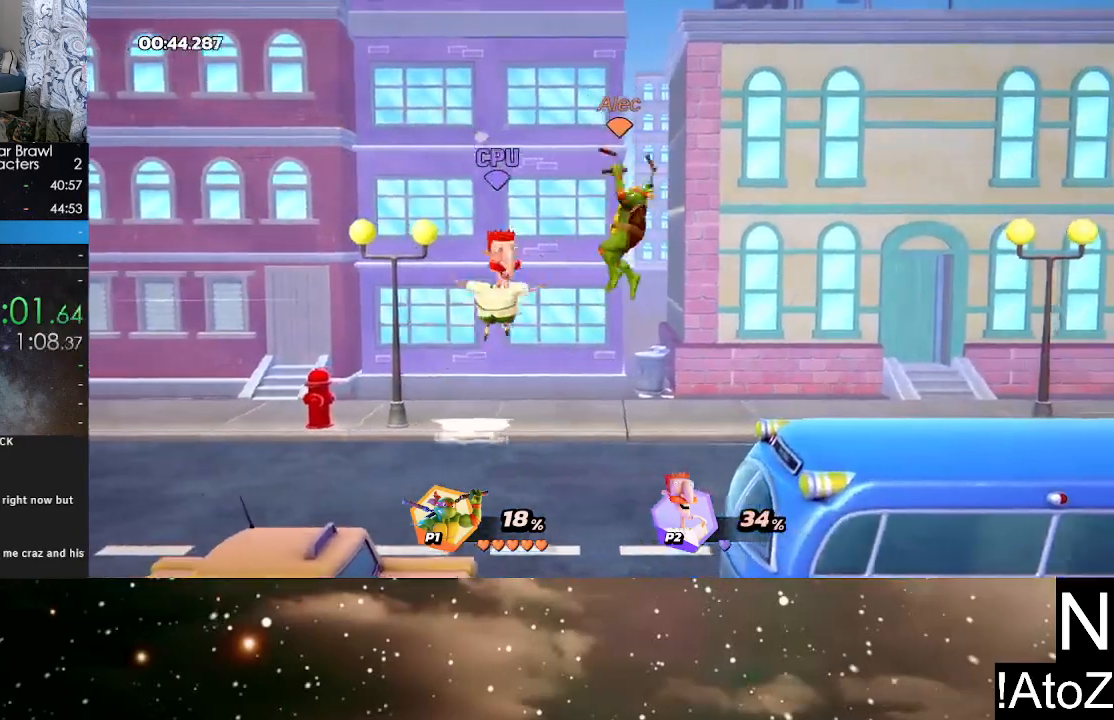
{"buttons": [], "left_stick": "left", "right_stick": "center", "events": [[50, "X", "up"], [200, "left_stick", "center"], [417, "left_stick", "left"]]}
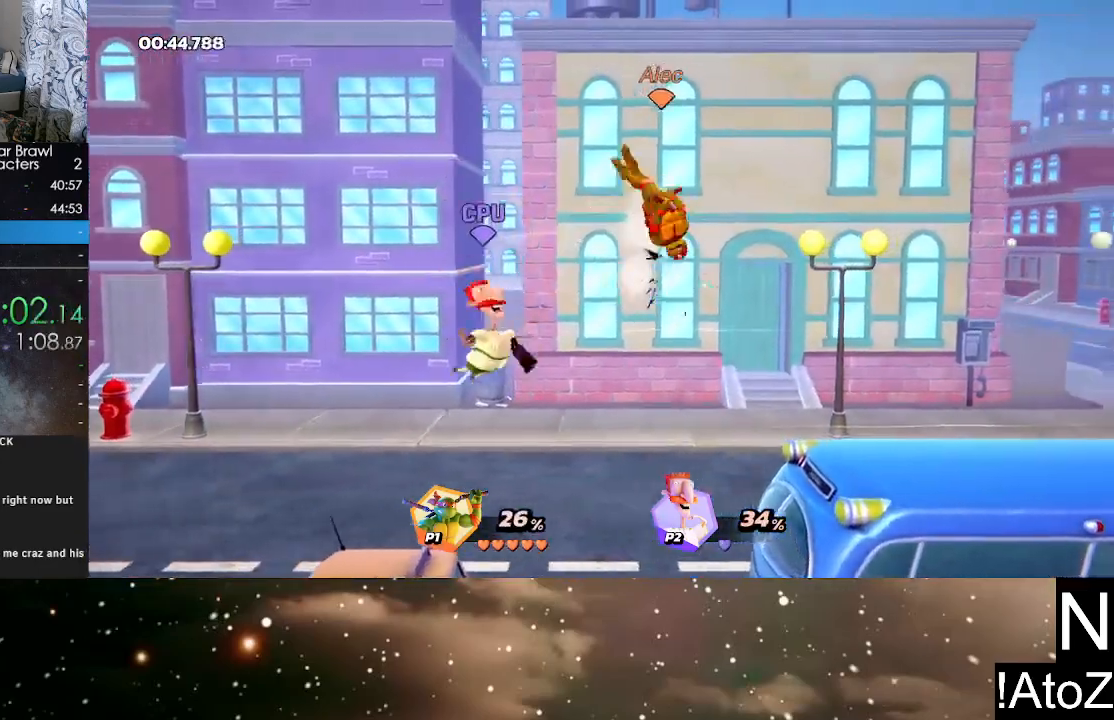
{"buttons": ["B"], "left_stick": "left", "right_stick": "center", "events": [[350, "B", "down"]]}
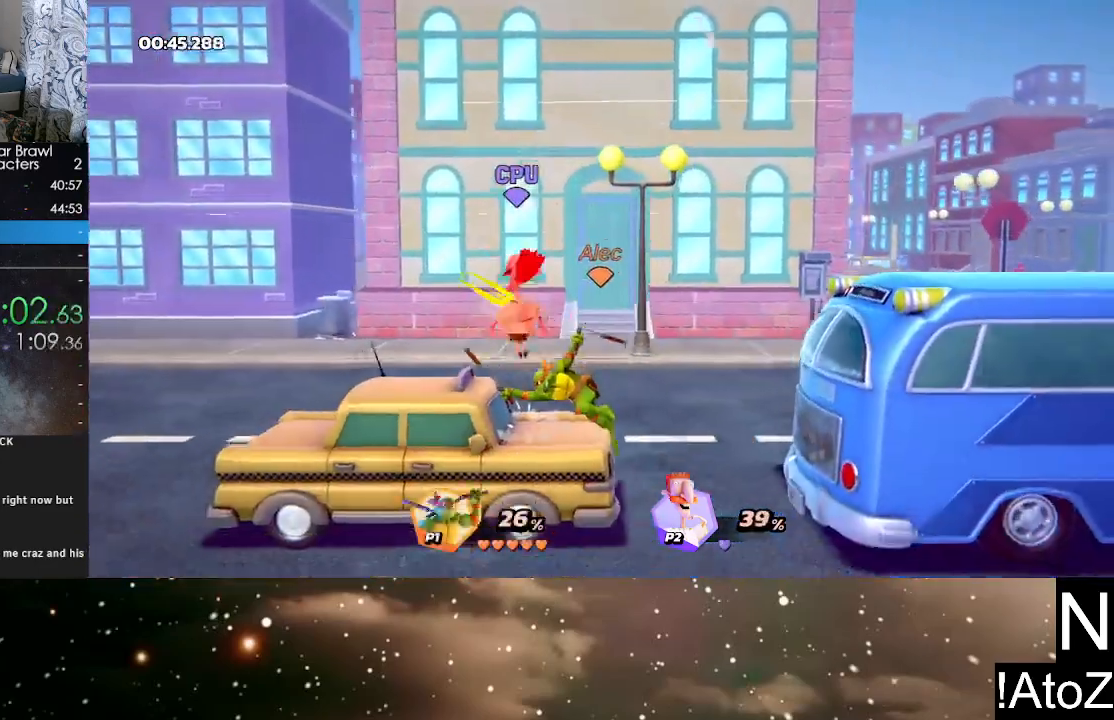
{"buttons": ["B"], "left_stick": "left", "right_stick": "center", "events": [[17, "B", "up"], [233, "left_stick", "center"], [350, "left_stick", "left"], [367, "Y", "down"], [433, "Y", "up"], [483, "B", "down"]]}
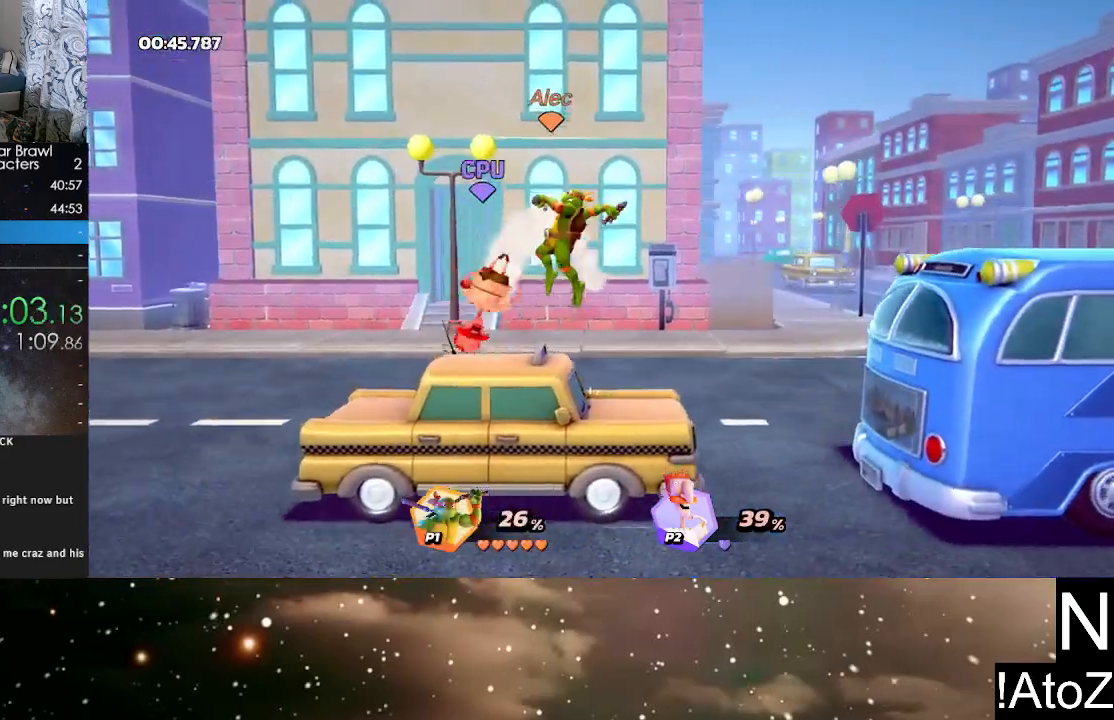
{"buttons": [], "left_stick": "center", "right_stick": "center", "events": [[67, "B", "up"], [200, "left_stick", "center"], [333, "left_stick", "left"], [450, "left_stick", "center"]]}
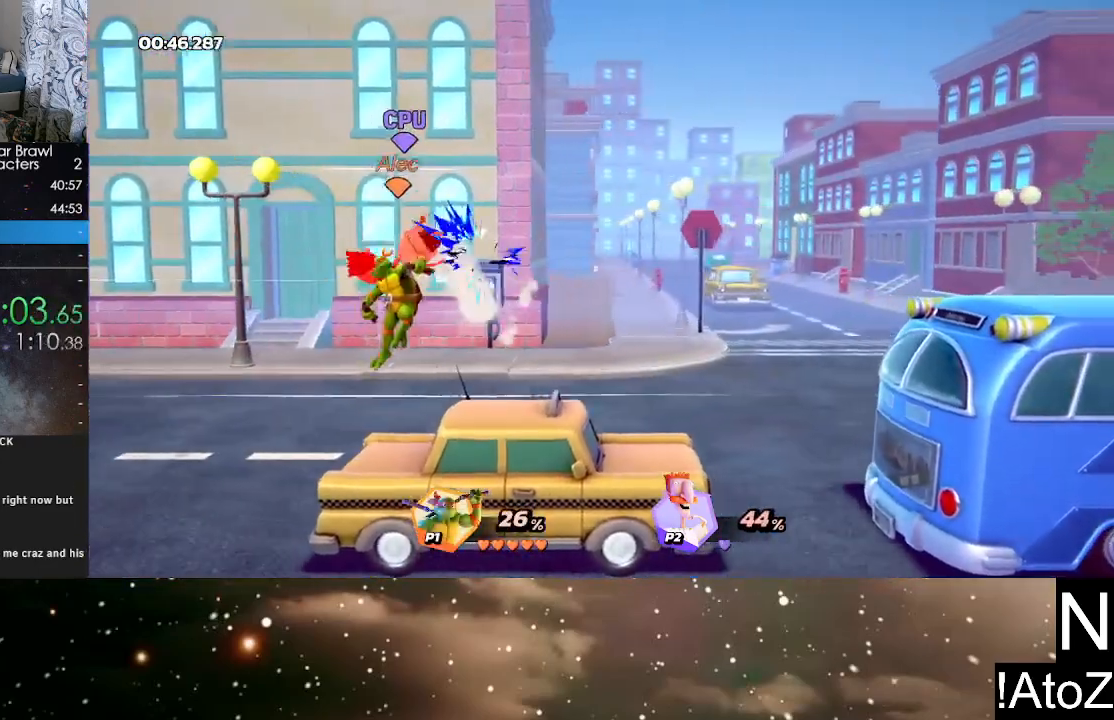
{"buttons": [], "left_stick": "center", "right_stick": "center", "events": [[33, "left_stick", "right"], [117, "left_stick", "center"], [367, "R2", "down"], [500, "R2", "up"]]}
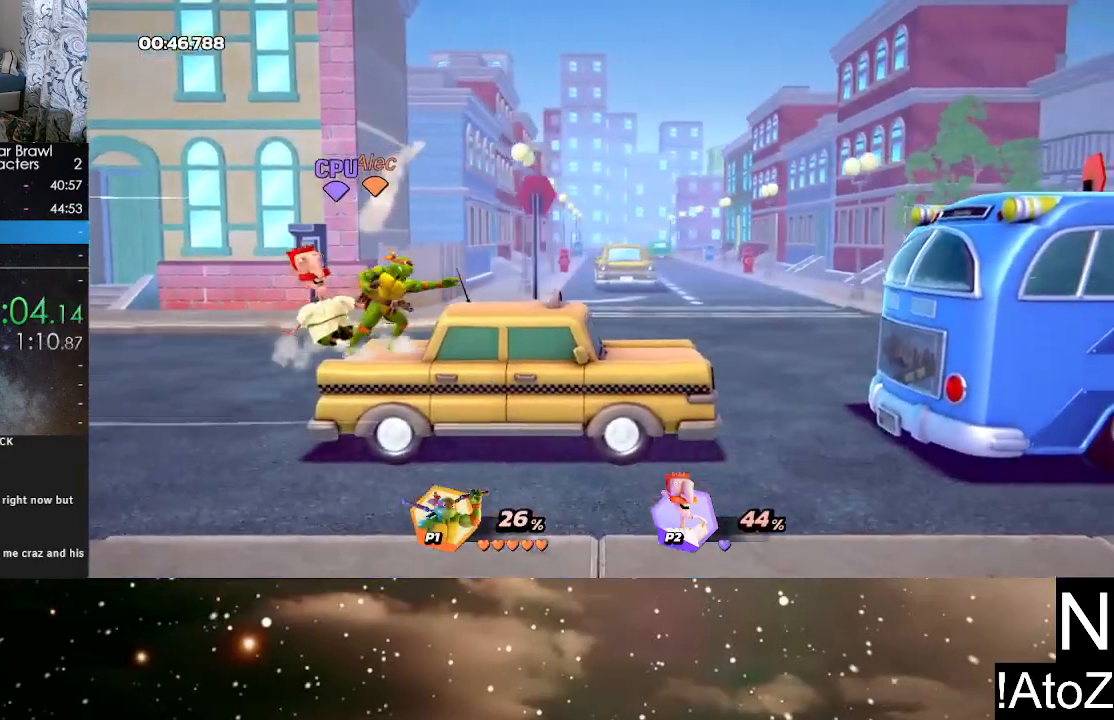
{"buttons": [], "left_stick": "center", "right_stick": "center", "events": [[33, "left_stick", "left"], [200, "R2", "down"], [217, "left_stick", "center"], [283, "R2", "up"], [317, "left_stick", "left"], [500, "left_stick", "center"]]}
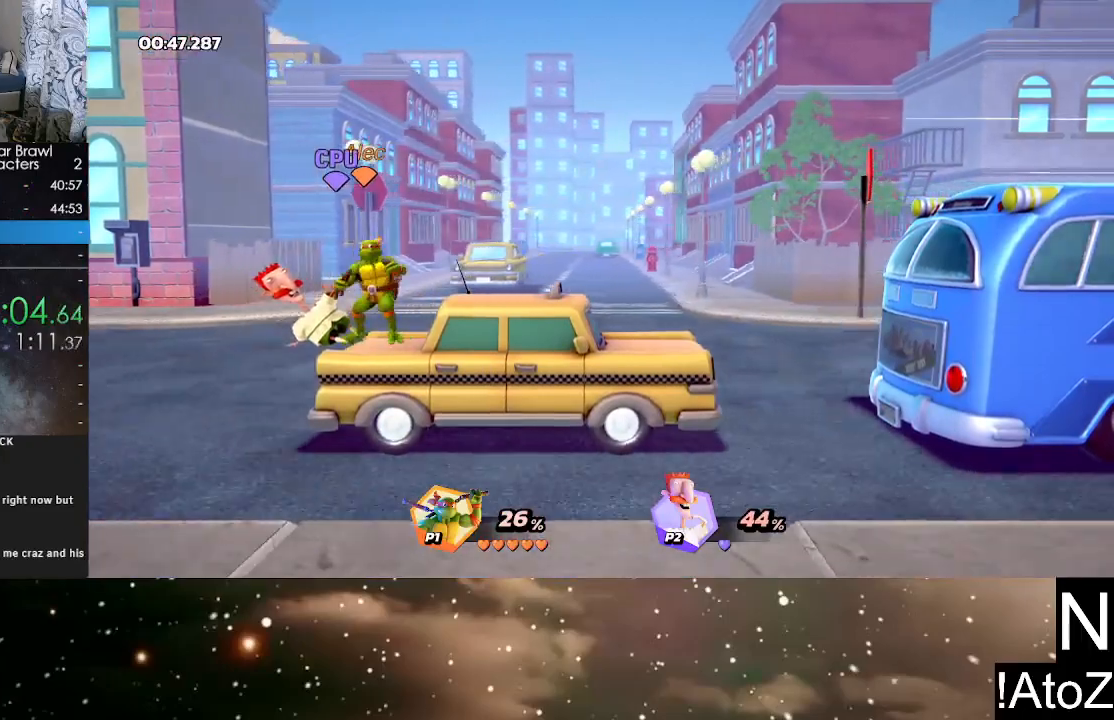
{"buttons": [], "left_stick": "center", "right_stick": "center", "events": [[17, "right_stick", "left"], [100, "right_stick", "center"]]}
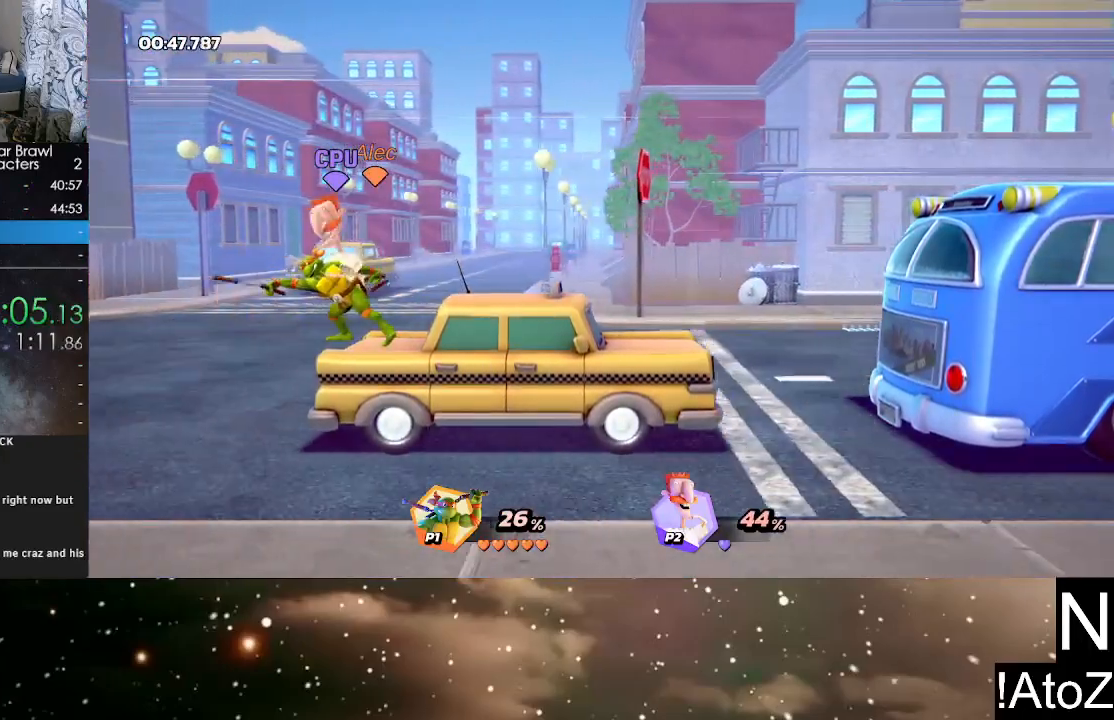
{"buttons": [], "left_stick": "center", "right_stick": "center", "events": [[367, "right_stick", "left"], [467, "right_stick", "center"]]}